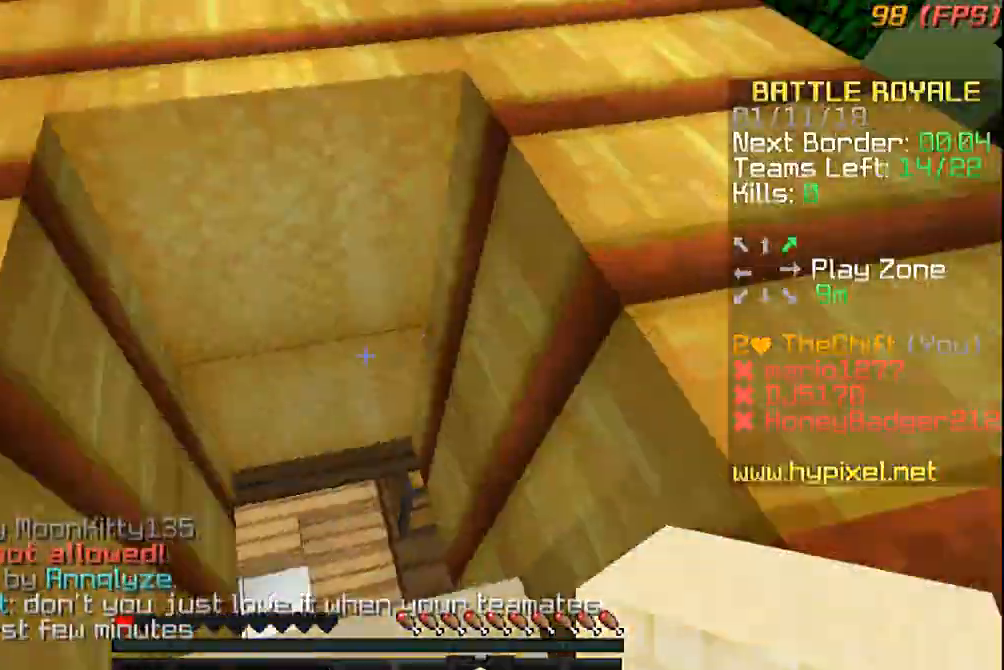
Gameplay with keyboard and mouse; each line is a JSON object with the keys and mouse buttons held at the frame after it. "events" lists presses ("down") and releases ("up") of "a", "d", "s", "w", "mouse_left" and "mouse_right" between this image and that frame as [ms after this image, input, new state], when the widget could be followed in between. "mouse_left", "mouse_right" = the "left", "right" buttons of the "mouse" list. No other keys are recorded. Fast repeated clicks can show as one long hold. Mouse movement is not recorded.
{"keys": ["w"], "mouse": ["left"], "events": [[67, "mouse_right", "down"], [100, "mouse_right", "up"], [100, "w", "down"], [233, "mouse_left", "down"], [333, "w", "up"], [467, "w", "down"]]}
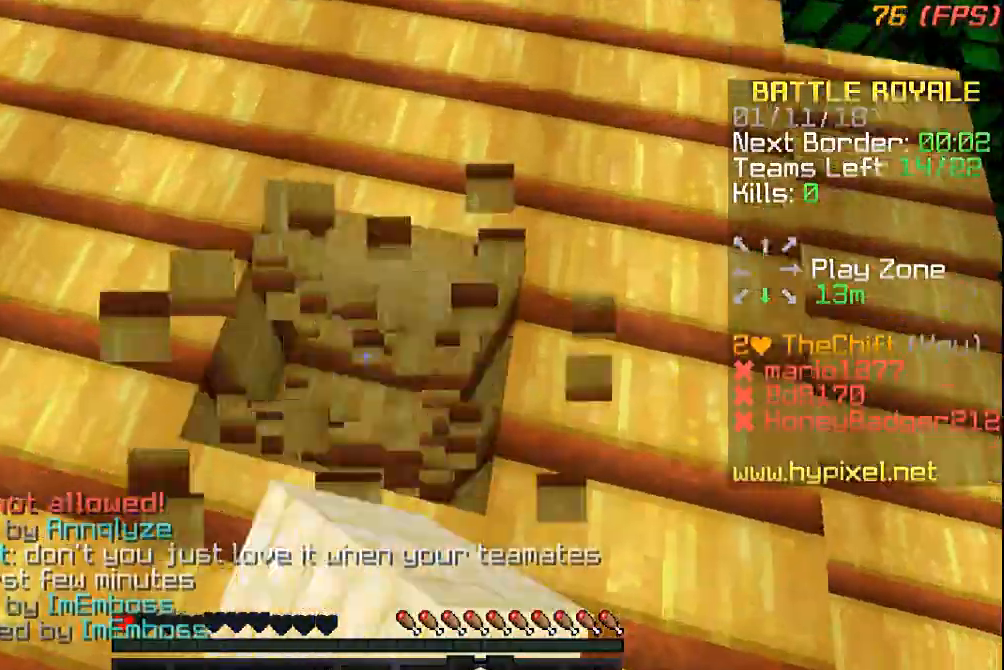
{"keys": [], "mouse": ["left"], "events": [[33, "w", "up"], [200, "w", "down"], [367, "w", "up"], [433, "mouse_left", "up"], [433, "s", "down"], [467, "mouse_left", "down"], [500, "s", "up"]]}
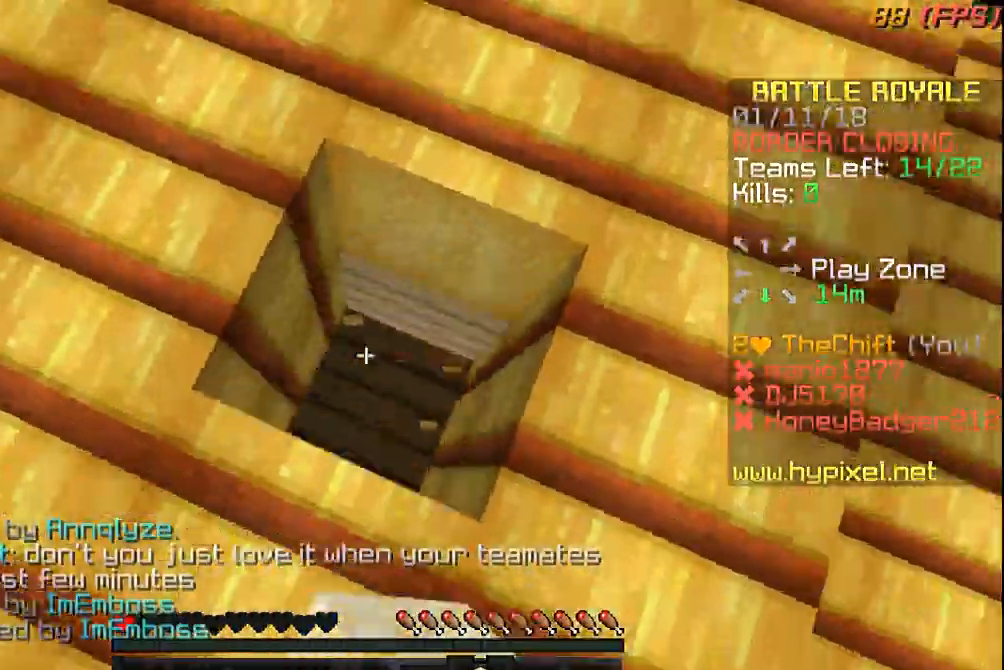
{"keys": [], "mouse": [], "events": [[33, "mouse_left", "up"], [67, "w", "down"], [500, "w", "up"]]}
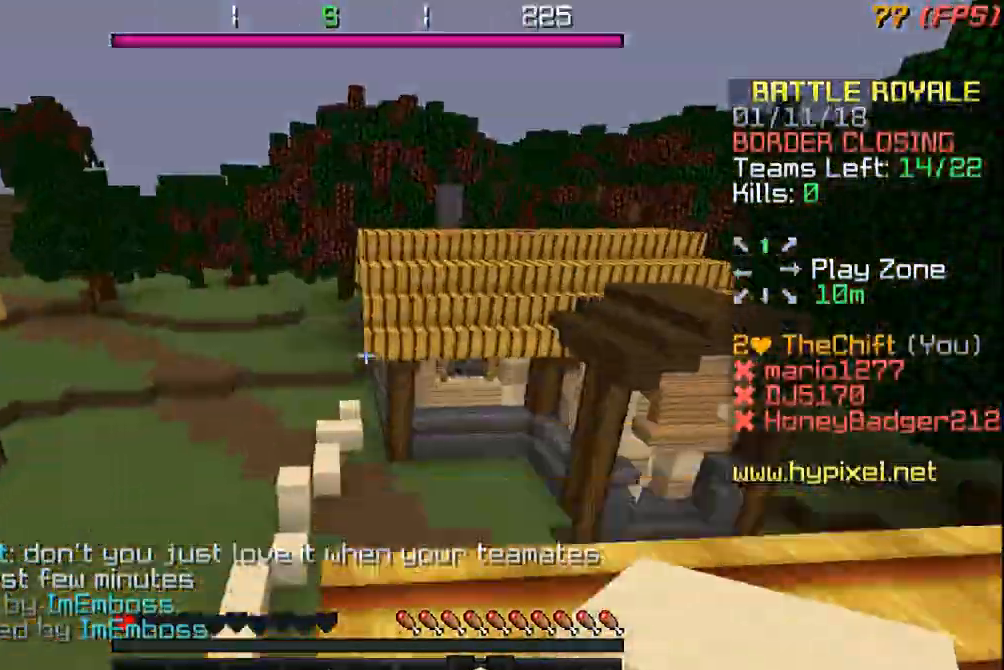
{"keys": ["w"], "mouse": [], "events": [[133, "w", "down"]]}
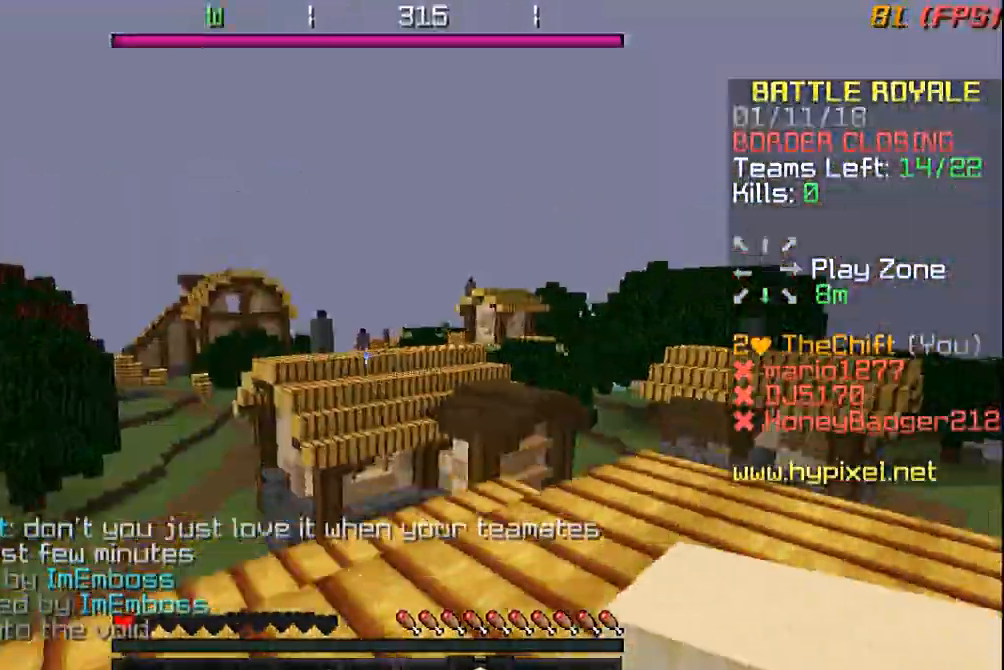
{"keys": ["w"], "mouse": [], "events": [[67, "w", "up"], [500, "w", "down"]]}
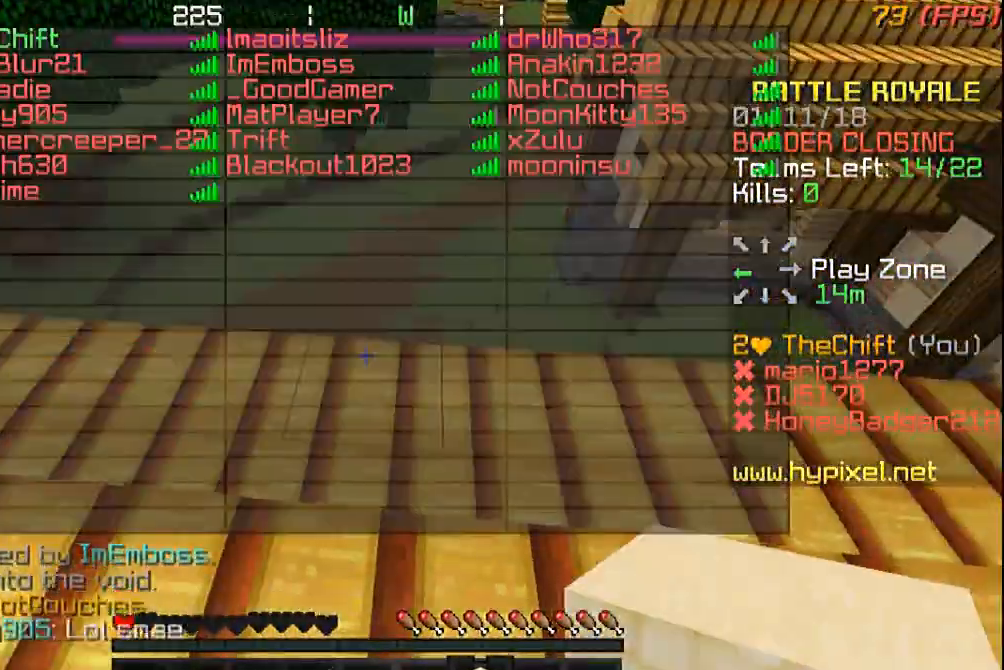
{"keys": [], "mouse": ["left"], "events": [[400, "mouse_left", "down"], [467, "w", "up"]]}
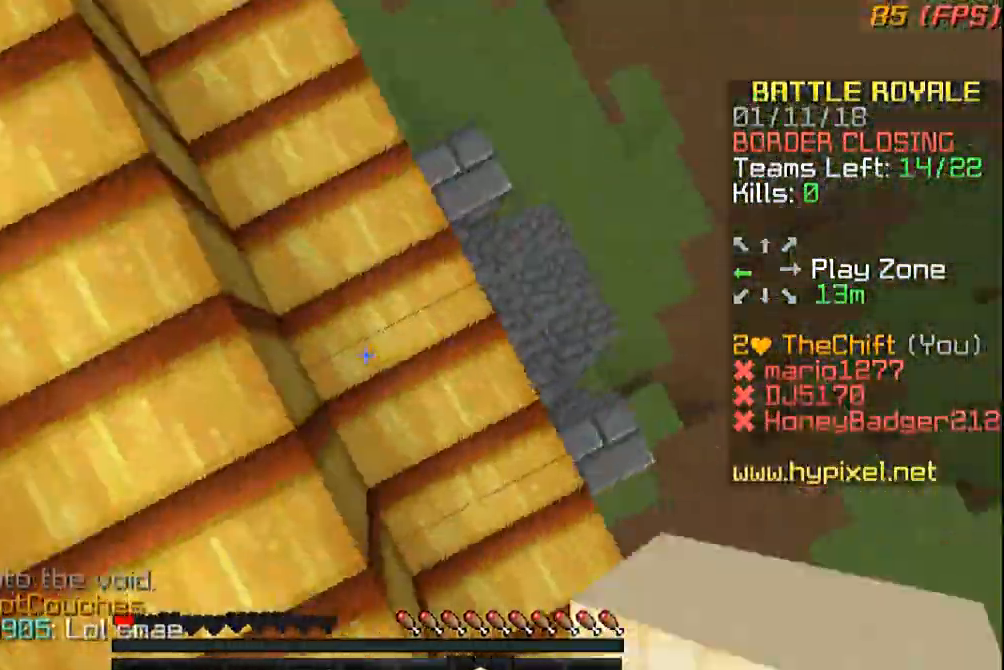
{"keys": [], "mouse": ["left"]}
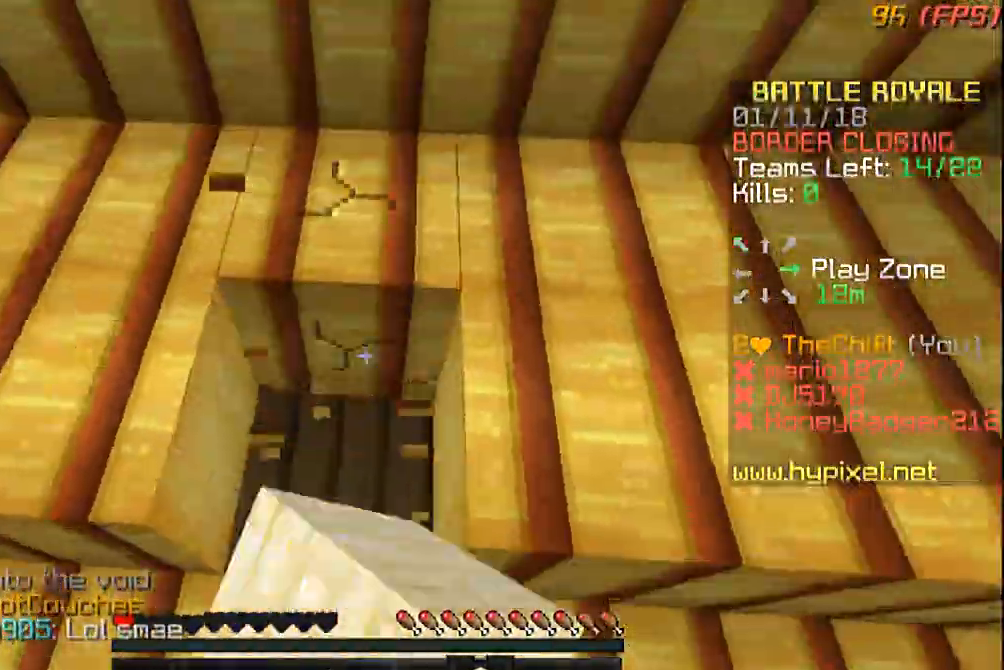
{"keys": [], "mouse": ["left"], "events": [[133, "a", "down"], [167, "a", "up"], [200, "w", "down"], [267, "a", "down"], [300, "a", "up"], [300, "w", "up"]]}
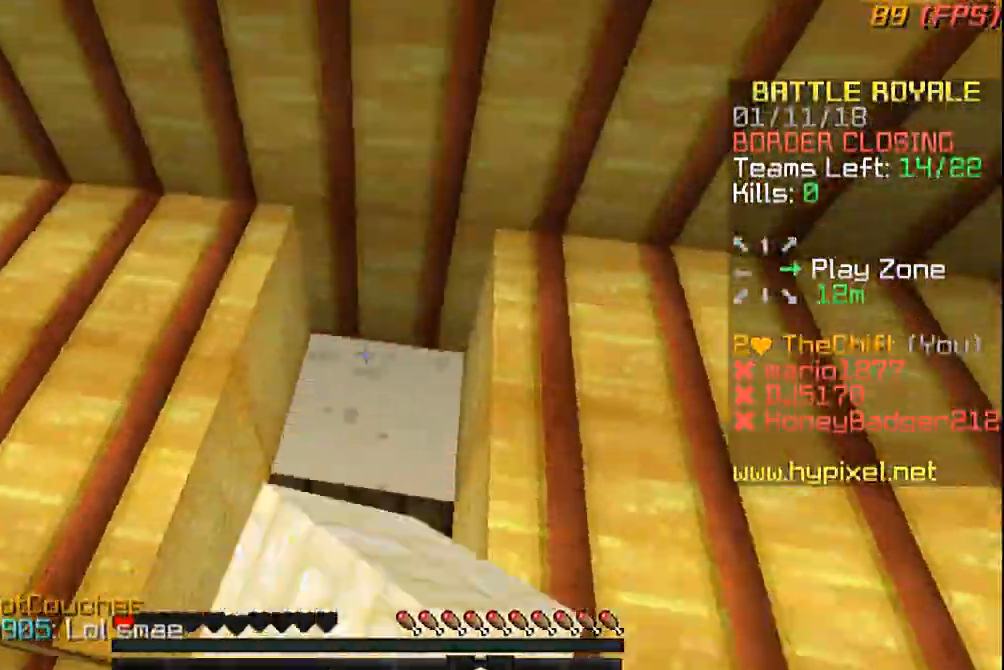
{"keys": [], "mouse": [], "events": [[33, "w", "down"], [100, "w", "up"], [433, "mouse_left", "up"]]}